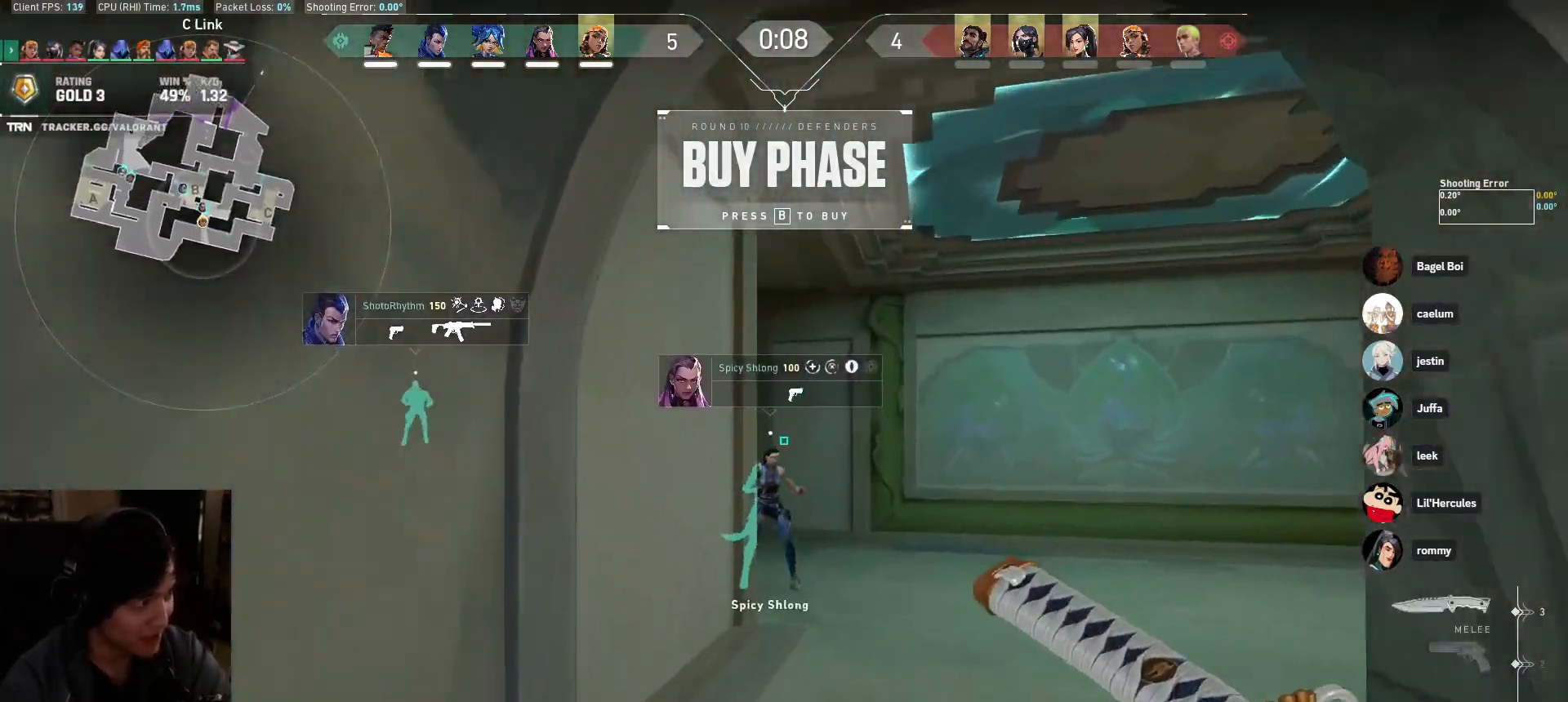
Gameplay with keyboard and mouse; each line is a JSON object with the keys and mouse buttons held at the frame after it. "events" lists presses ("down") and releases ("up") of "a", "ctrl", "d", "e", "q", "s", "shift", "space", "w", "mouse_left", "mouse_wheel", "mouse_right", "mouse_mb4" and "mouse_mb5" between this image and that frame as [ms after this image, input, new state], when the widget could be followed in between. "mouse_left", "mouse_wheel", "mouse_right", "mouse_mb4", "mouse_mb5" = the "left", "wheel", "right", "mb4", "mb5" buttons of the "mouse" list. No other keys are recorded. "wheel" means that the mouse wheel is clicked or scrolled. Mouse movement is not recorded.
{"keys": ["d", "w"], "mouse": ["left"], "events": [[250, "mouse_left", "down"], [383, "d", "down"]]}
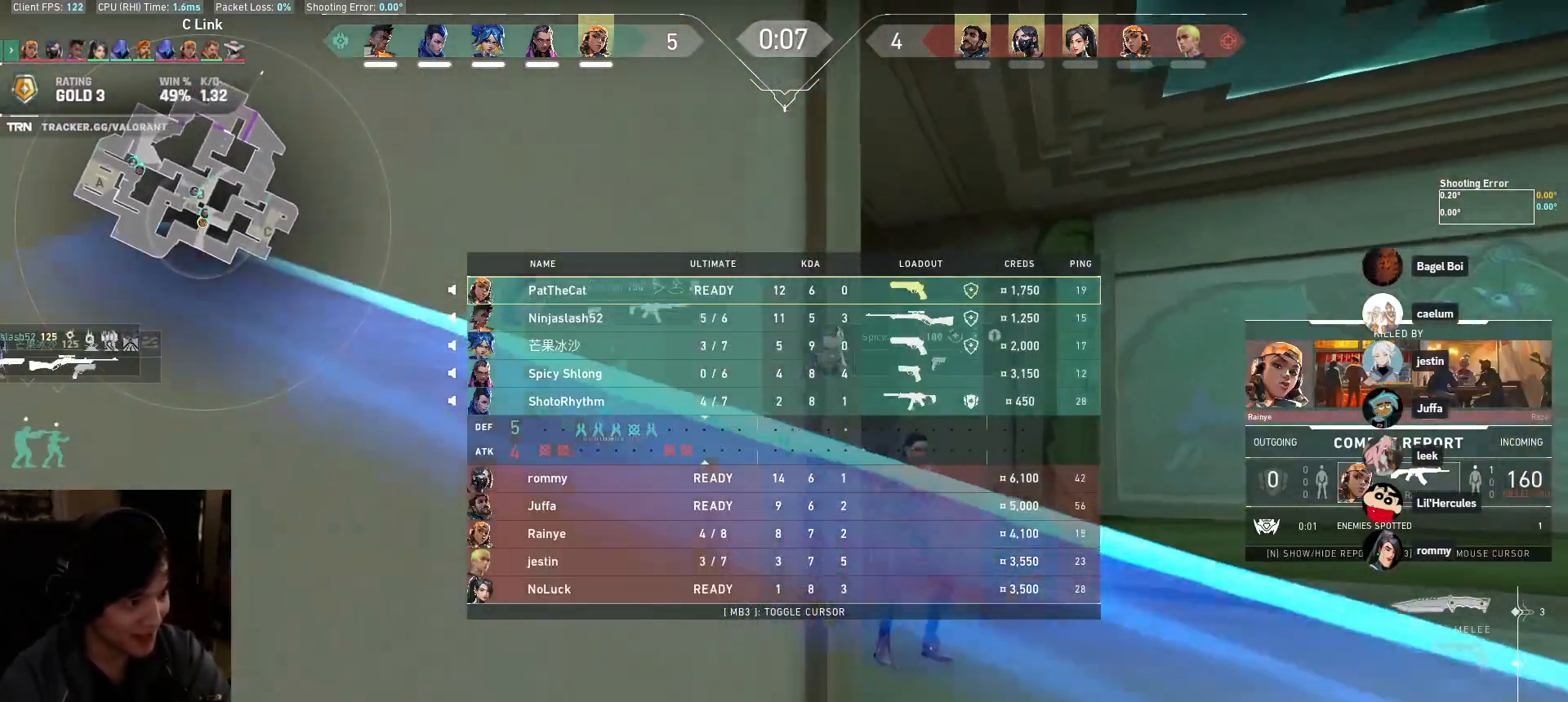
{"keys": ["w"], "mouse": ["left"], "events": [[167, "d", "up"]]}
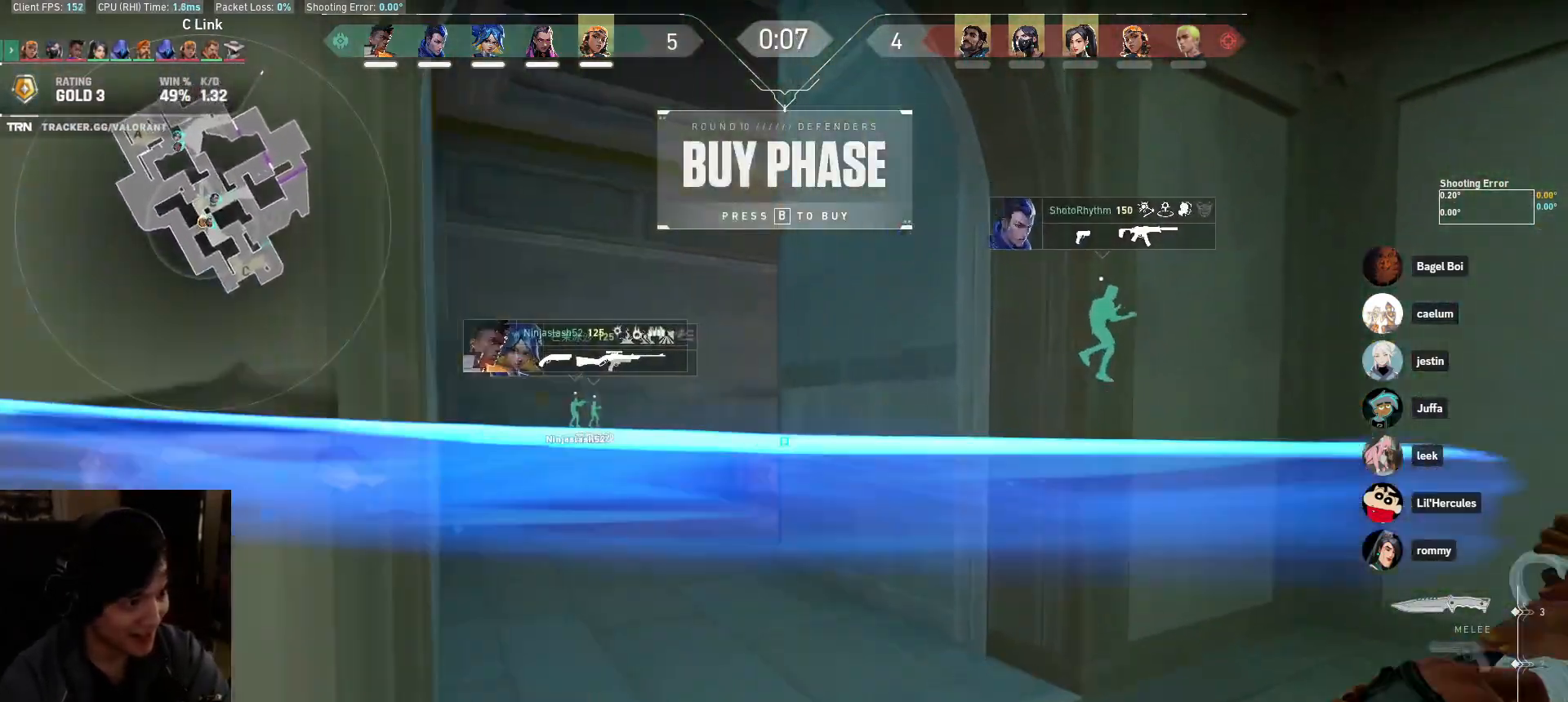
{"keys": ["w"], "mouse": [], "events": [[100, "mouse_left", "up"], [167, "a", "down"], [400, "a", "up"]]}
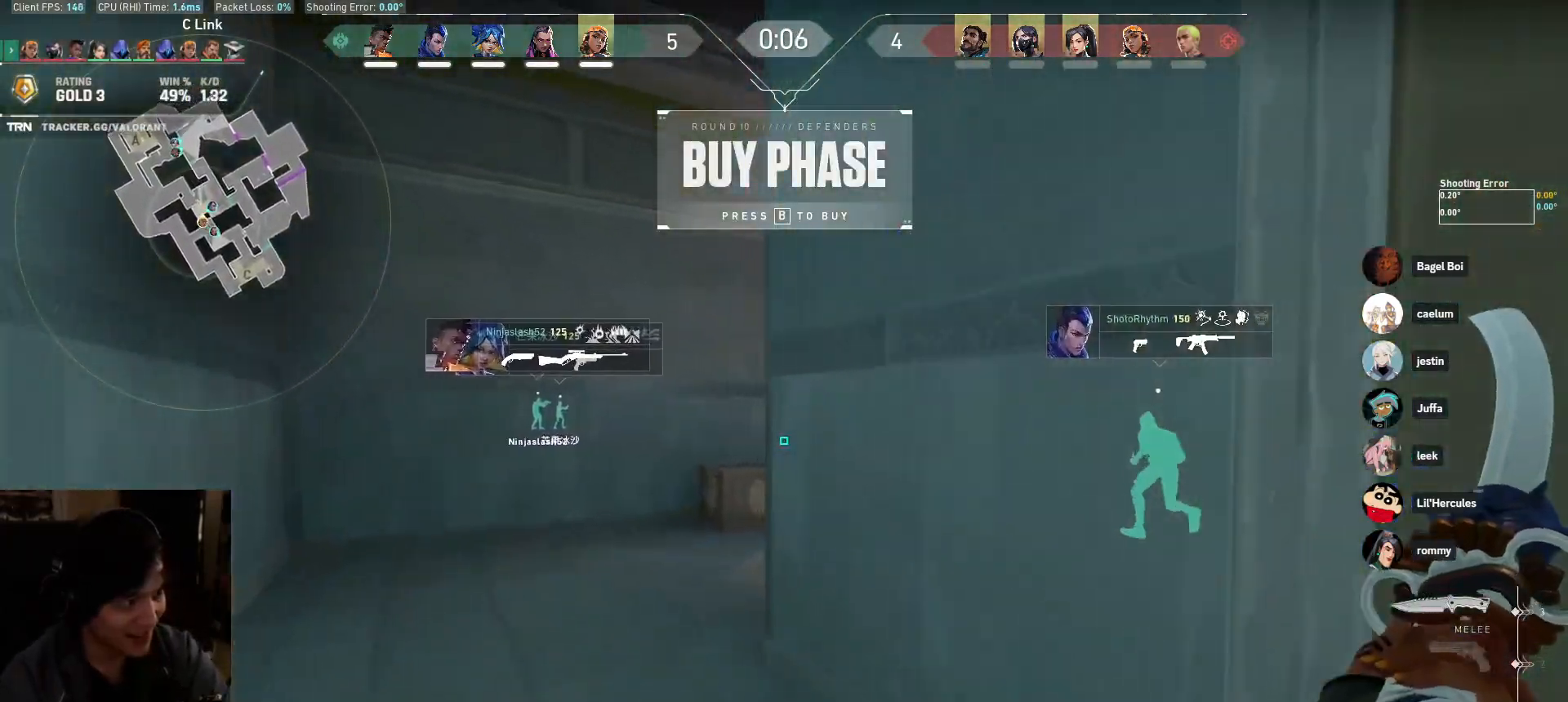
{"keys": ["a", "w"], "mouse": [], "events": [[100, "a", "down"], [283, "mouse_right", "down"], [450, "mouse_right", "up"]]}
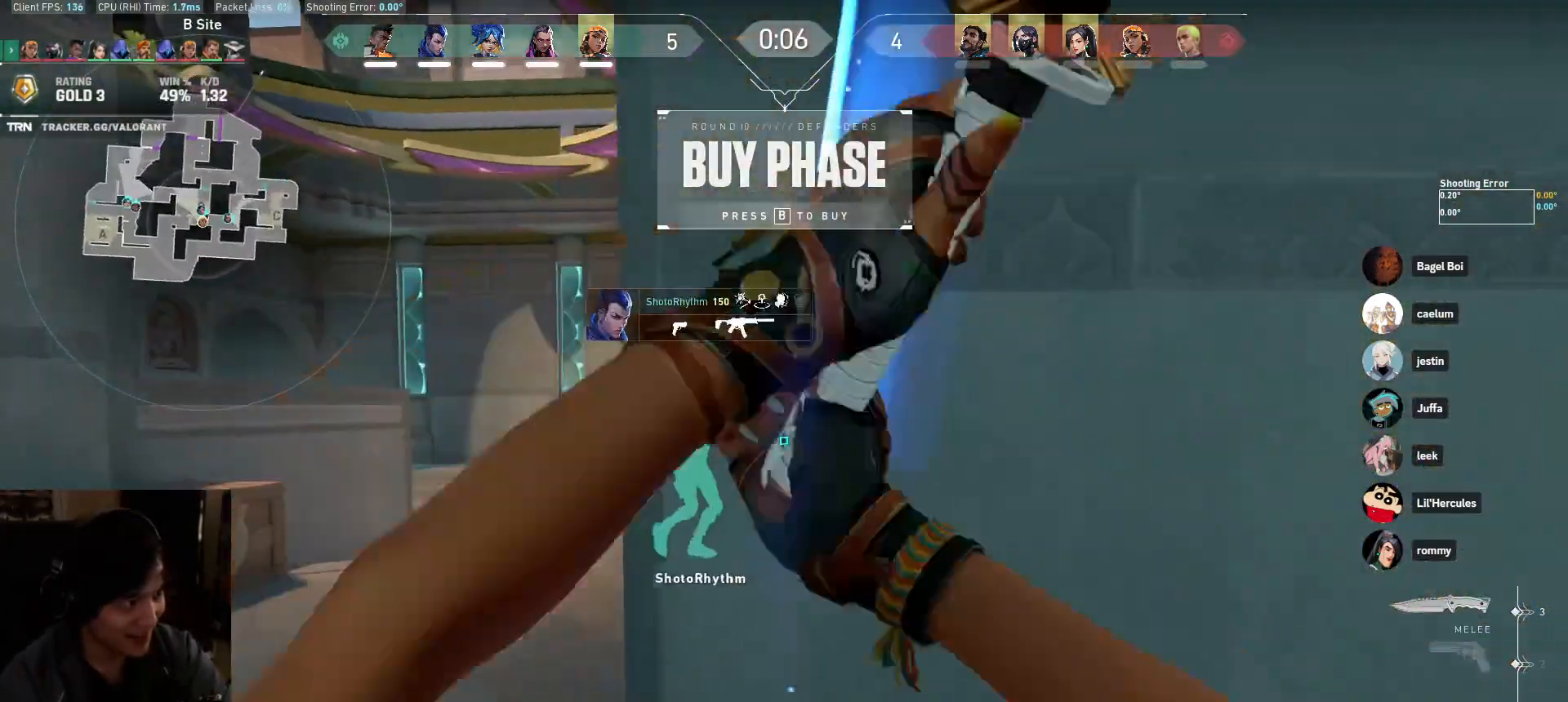
{"keys": ["w"], "mouse": [], "events": [[117, "a", "up"]]}
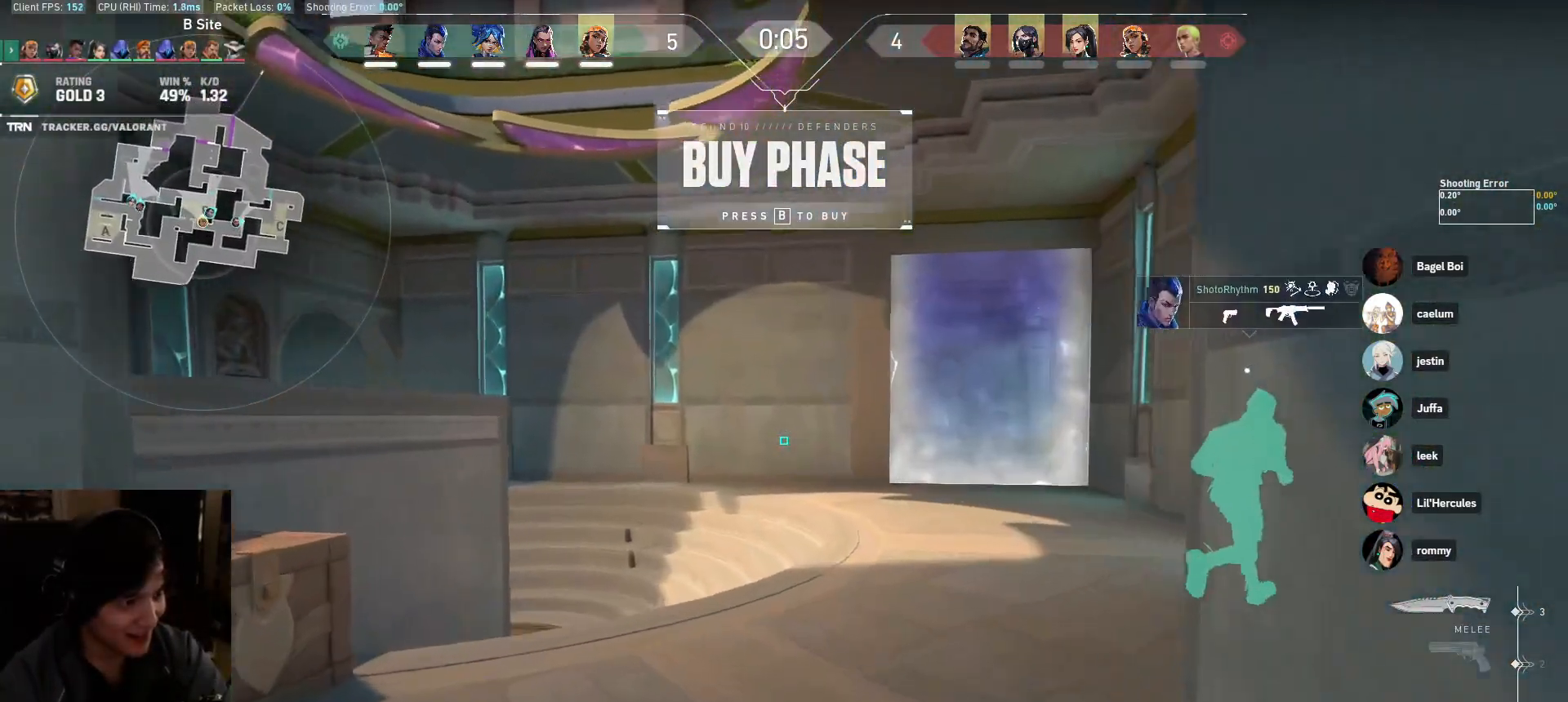
{"keys": ["w"], "mouse": [], "events": []}
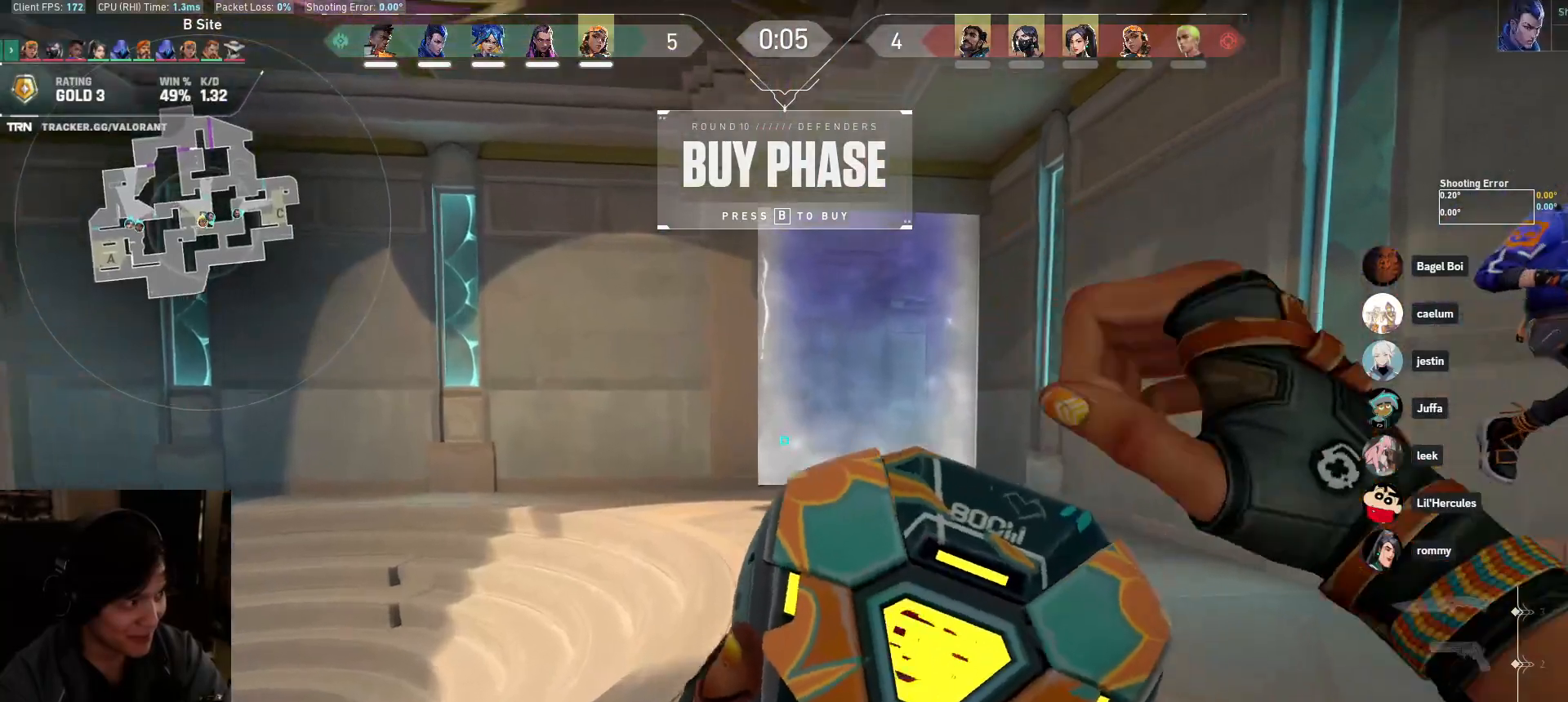
{"keys": ["w"], "mouse": [], "events": [[67, "d", "down"], [267, "d", "up"]]}
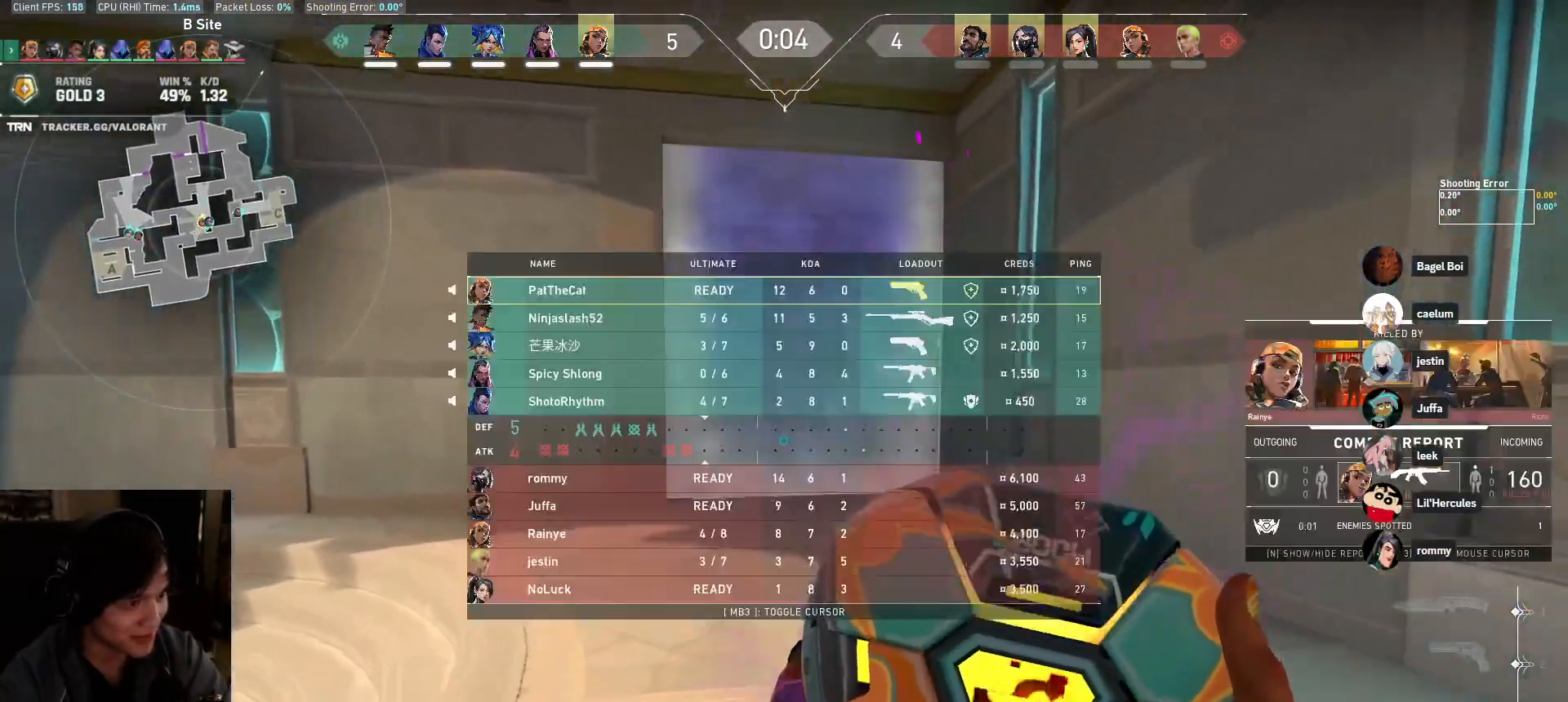
{"keys": ["w"], "mouse": [], "events": []}
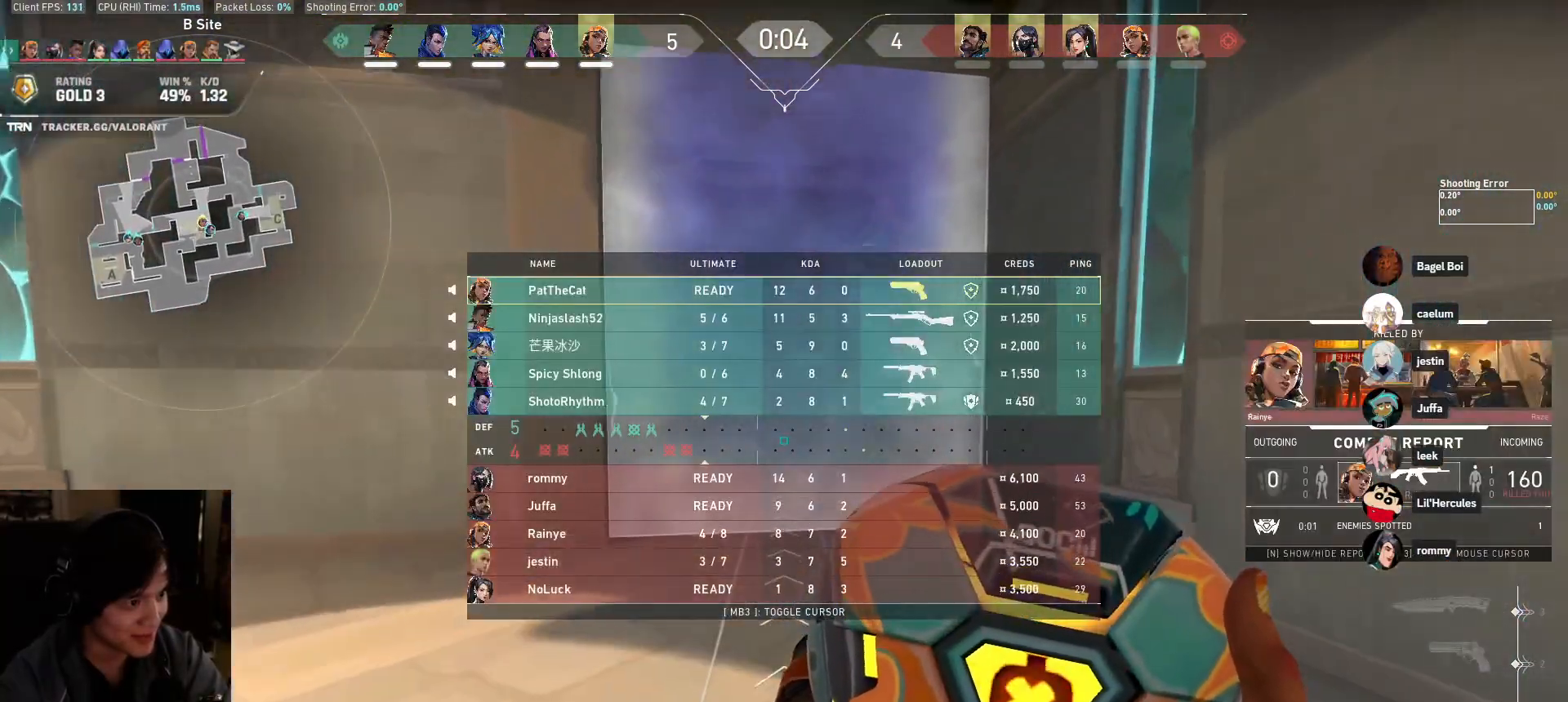
{"keys": ["d", "w"], "mouse": [], "events": [[217, "d", "down"]]}
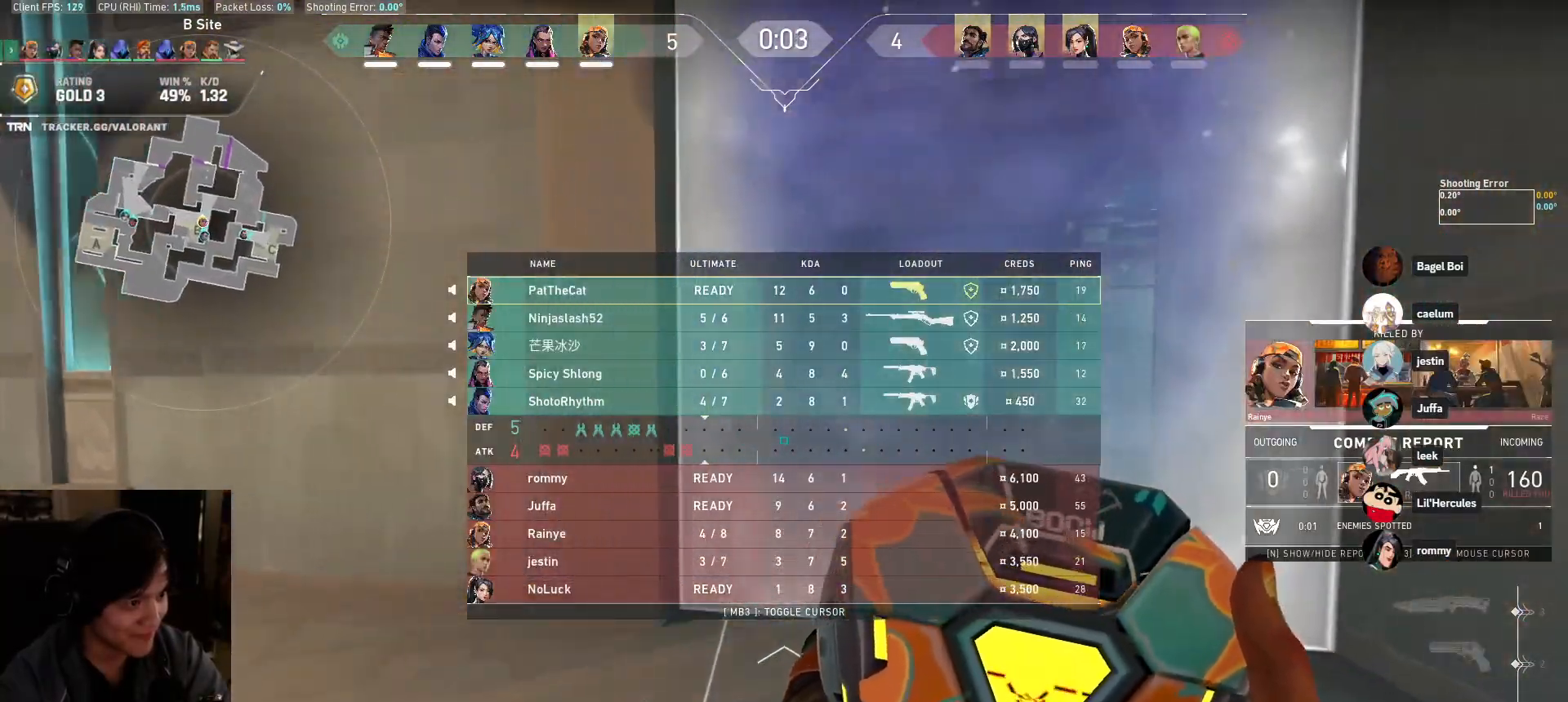
{"keys": ["d", "w"], "mouse": [], "events": []}
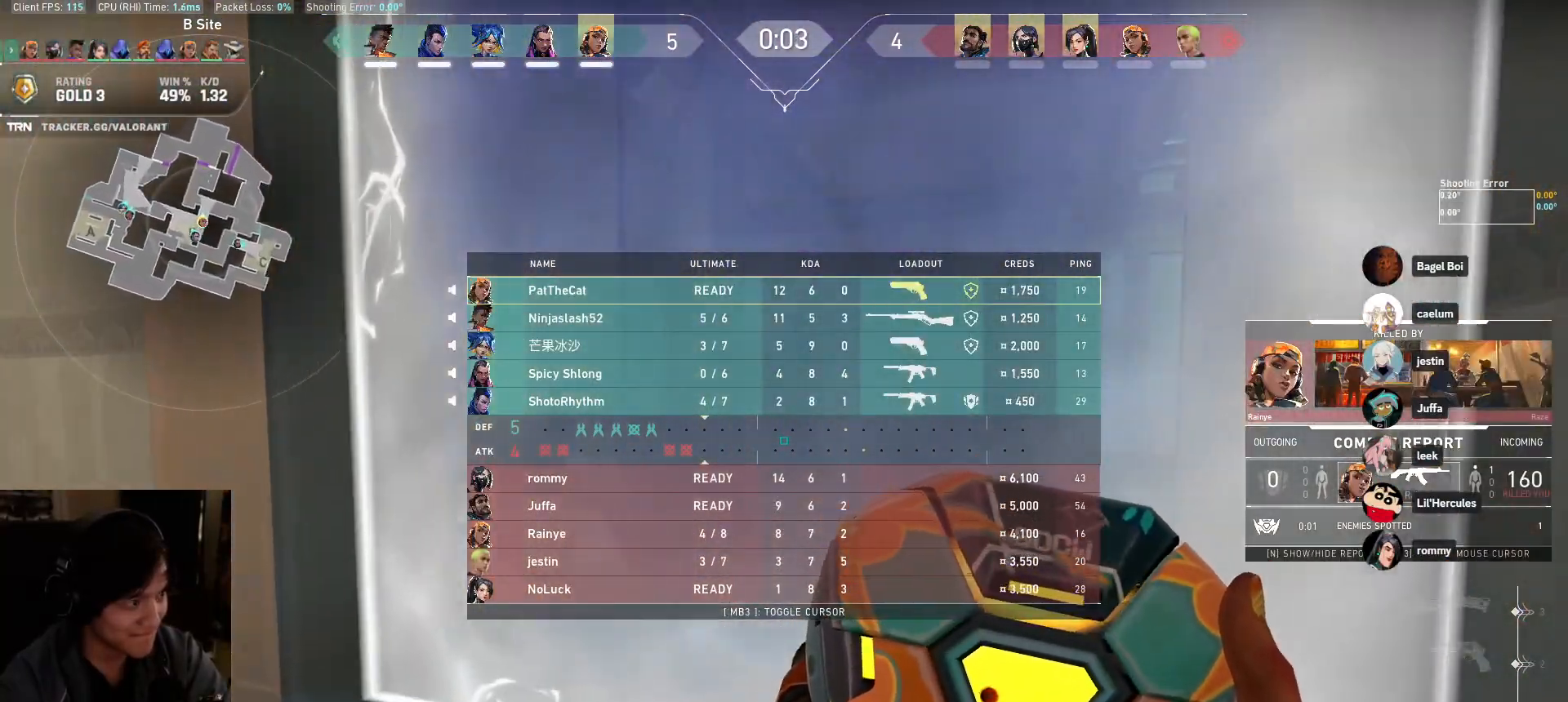
{"keys": ["d"], "mouse": [], "events": [[283, "w", "up"]]}
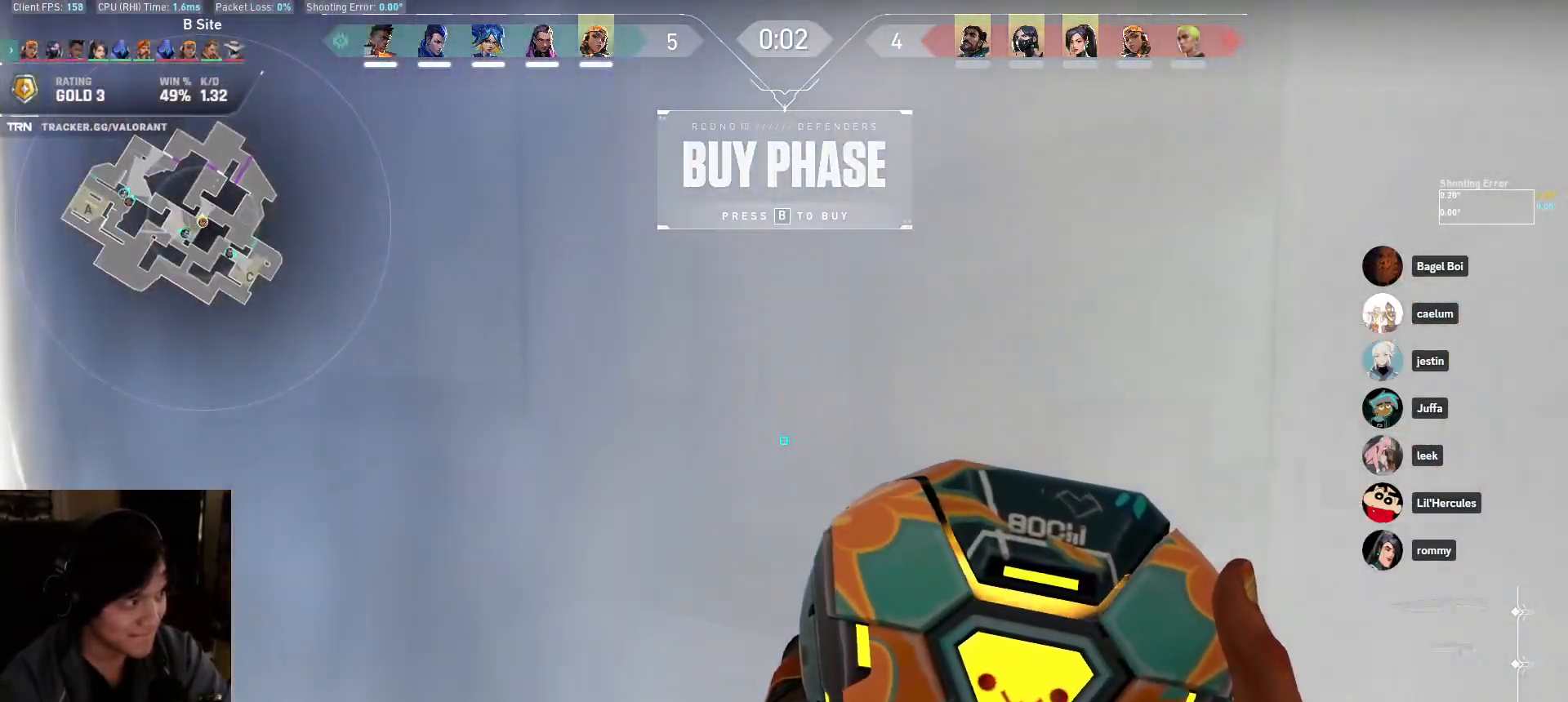
{"keys": ["d"], "mouse": [], "events": []}
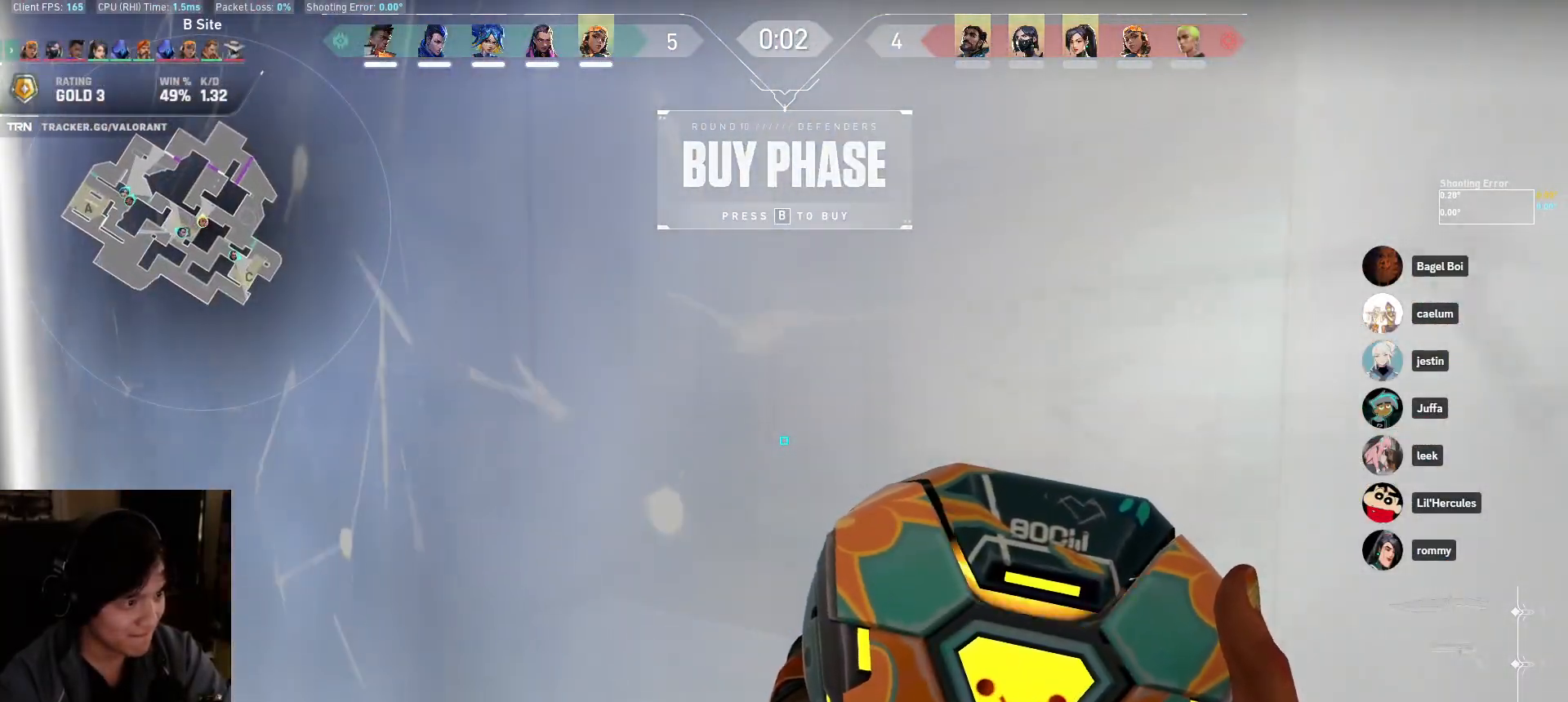
{"keys": ["d"], "mouse": [], "events": []}
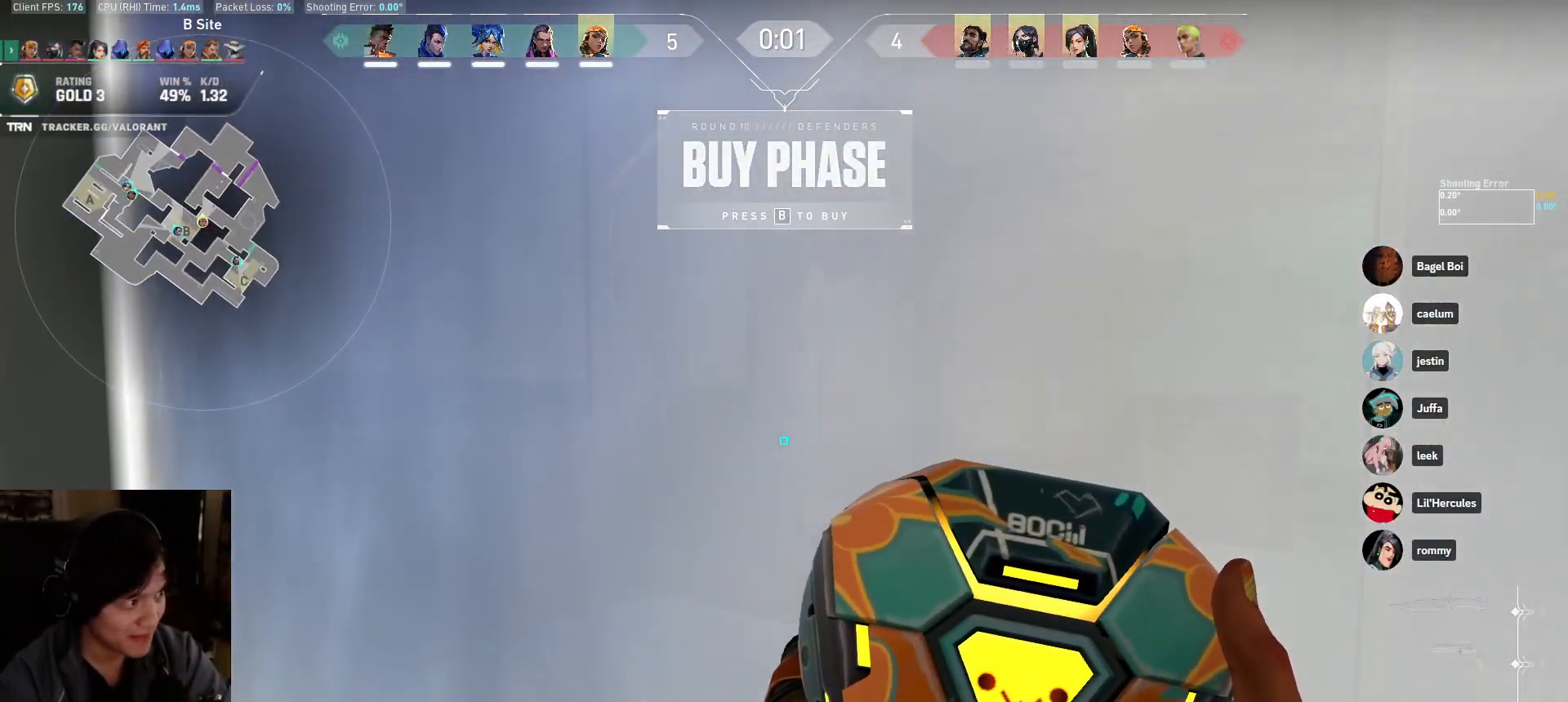
{"keys": ["d"], "mouse": [], "events": []}
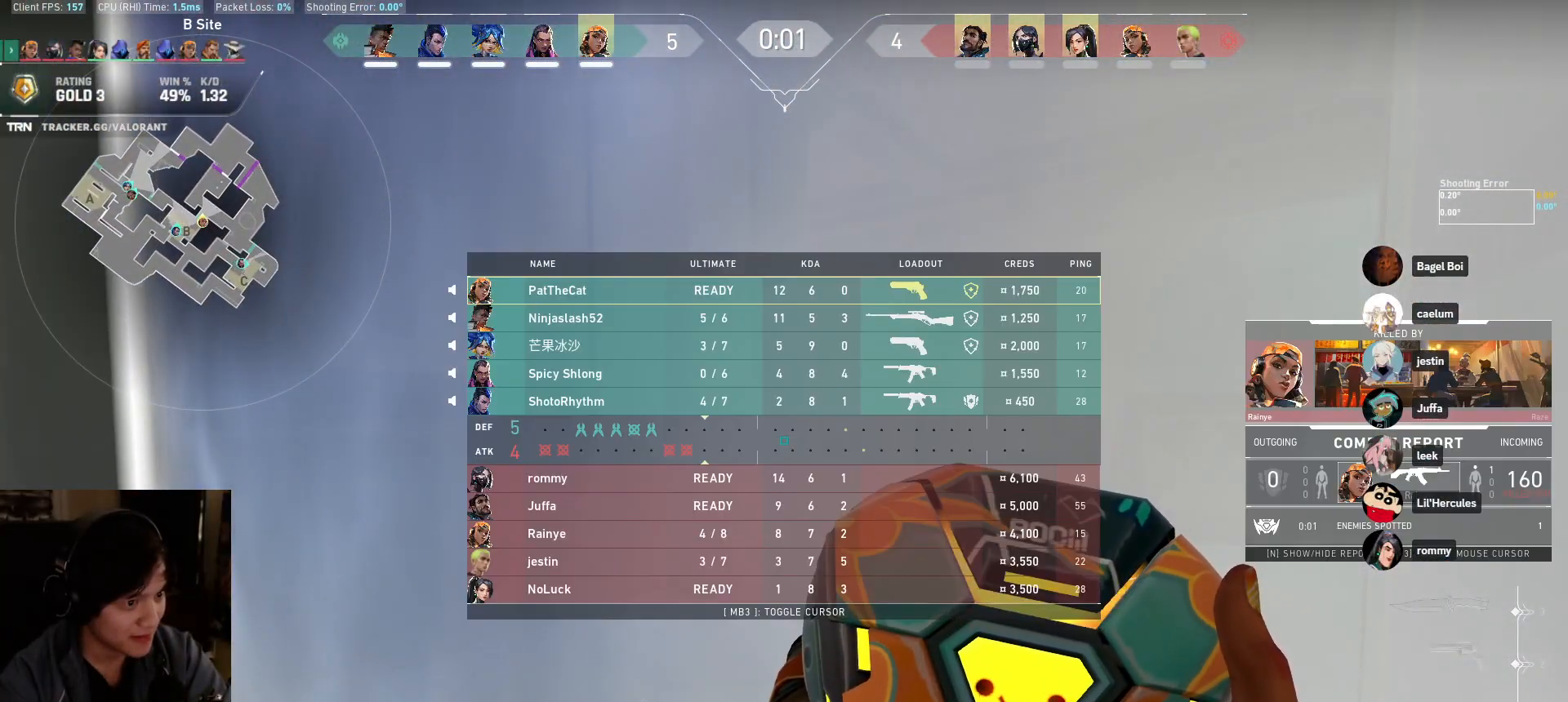
{"keys": ["d", "w"], "mouse": [], "events": [[500, "w", "down"]]}
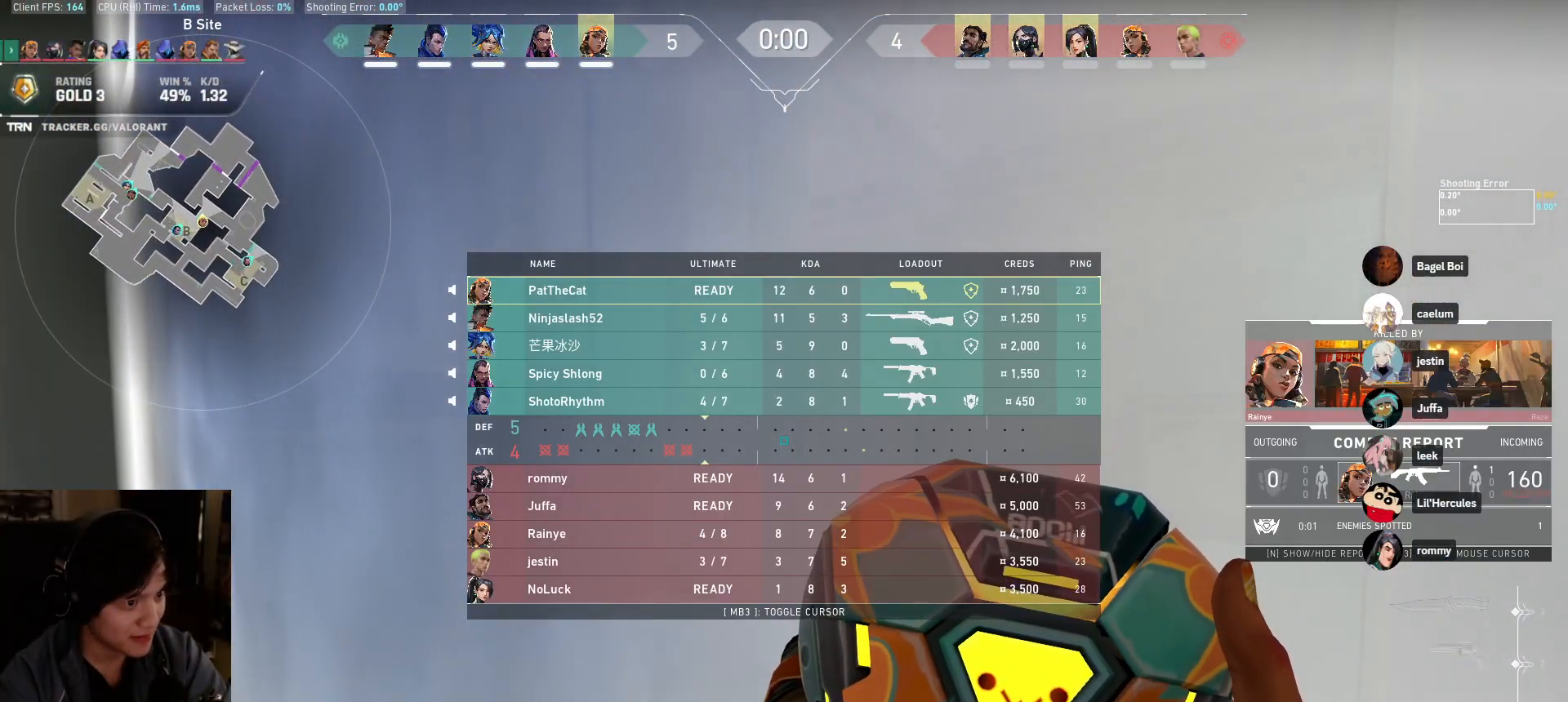
{"keys": ["d", "w"], "mouse": [], "events": []}
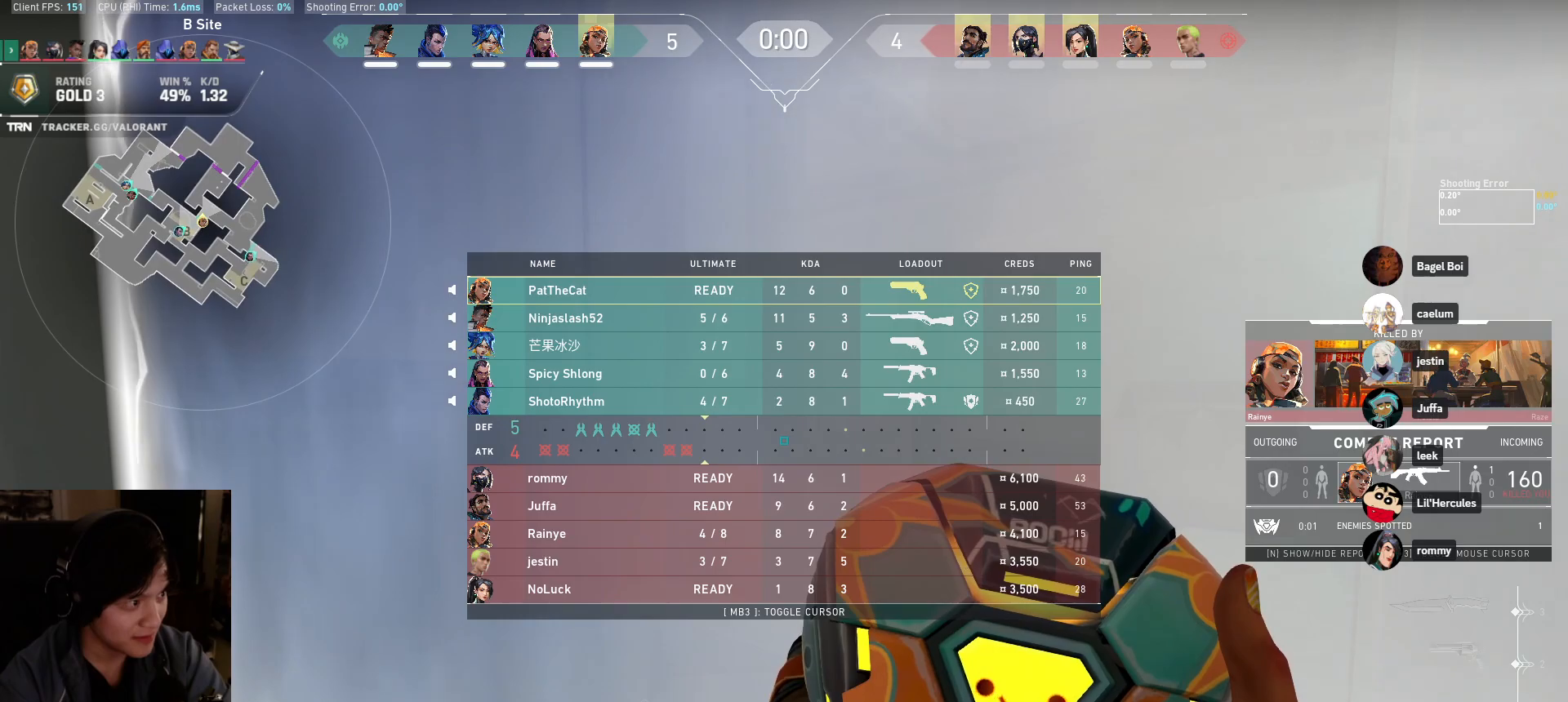
{"keys": ["d", "w"], "mouse": [], "events": []}
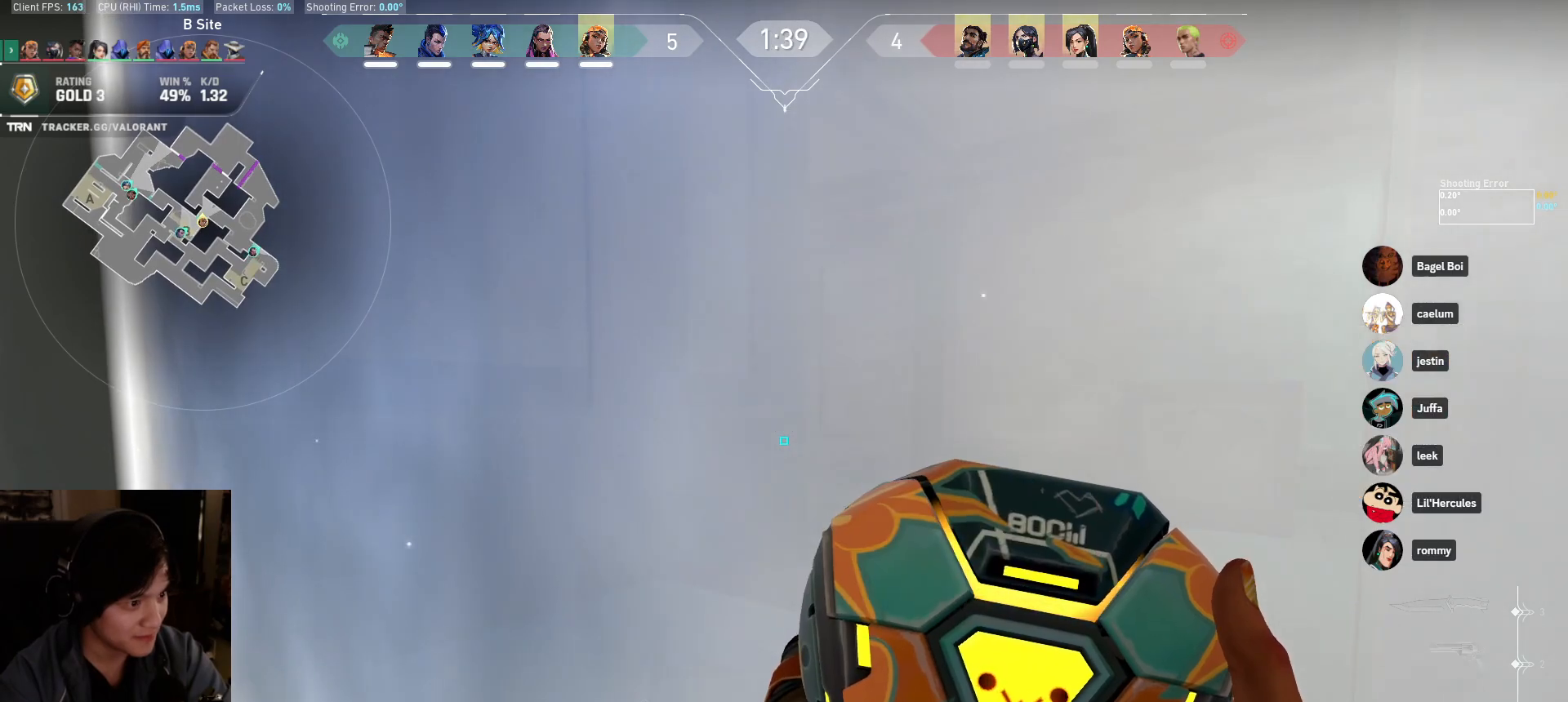
{"keys": ["d", "w"], "mouse": [], "events": []}
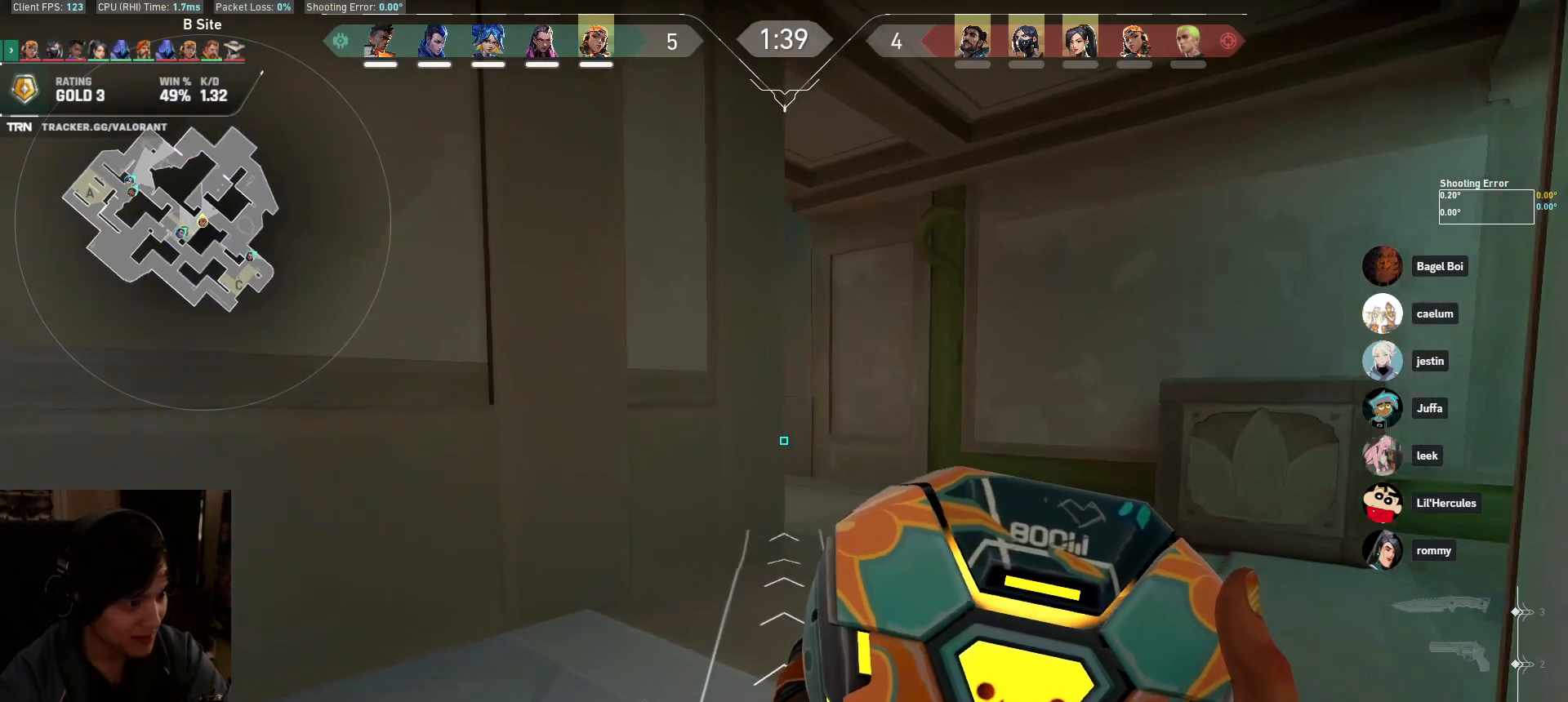
{"keys": ["a"], "mouse": [], "events": [[150, "d", "up"], [400, "mouse_left", "down"], [417, "a", "down"], [450, "w", "up"], [483, "mouse_left", "up"]]}
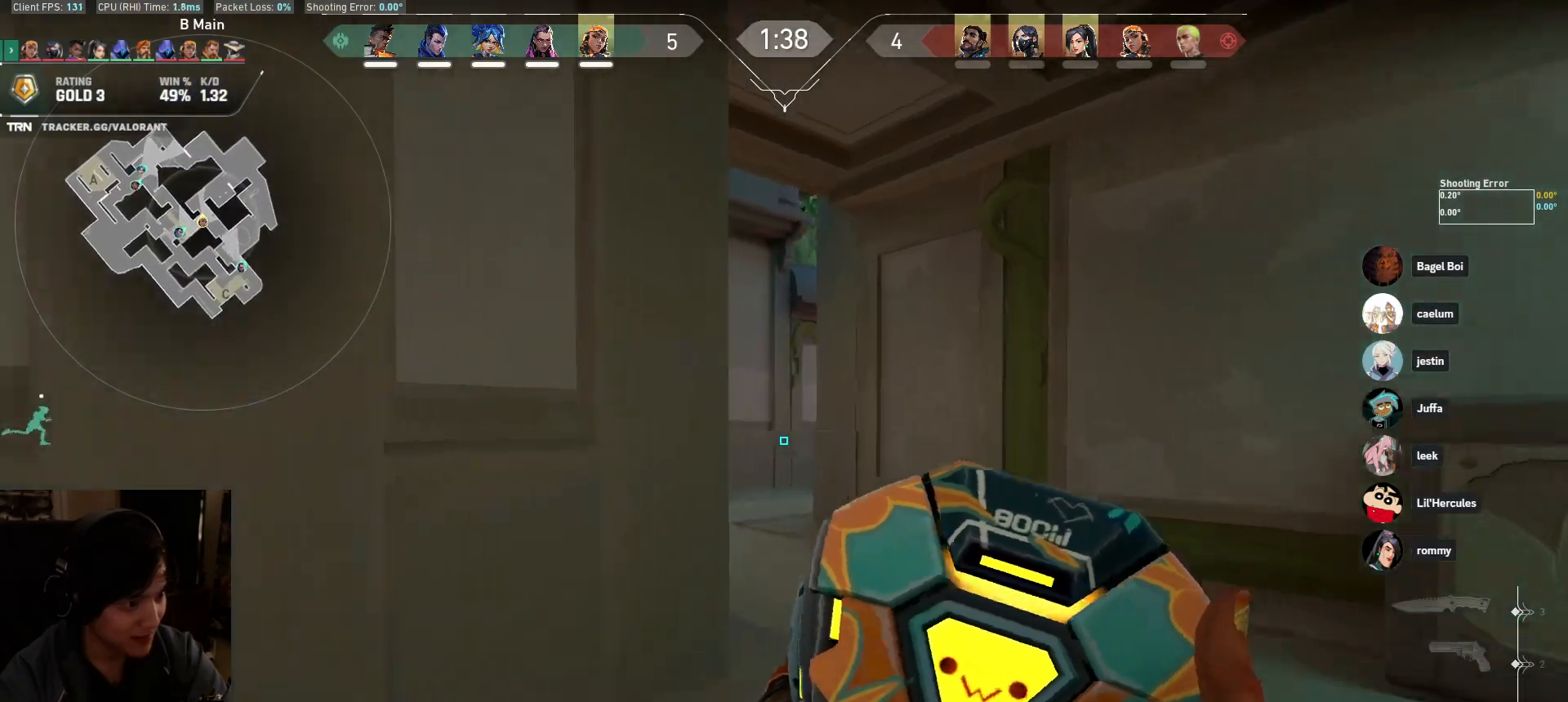
{"keys": ["a"], "mouse": [], "events": [[67, "s", "down"], [333, "s", "up"]]}
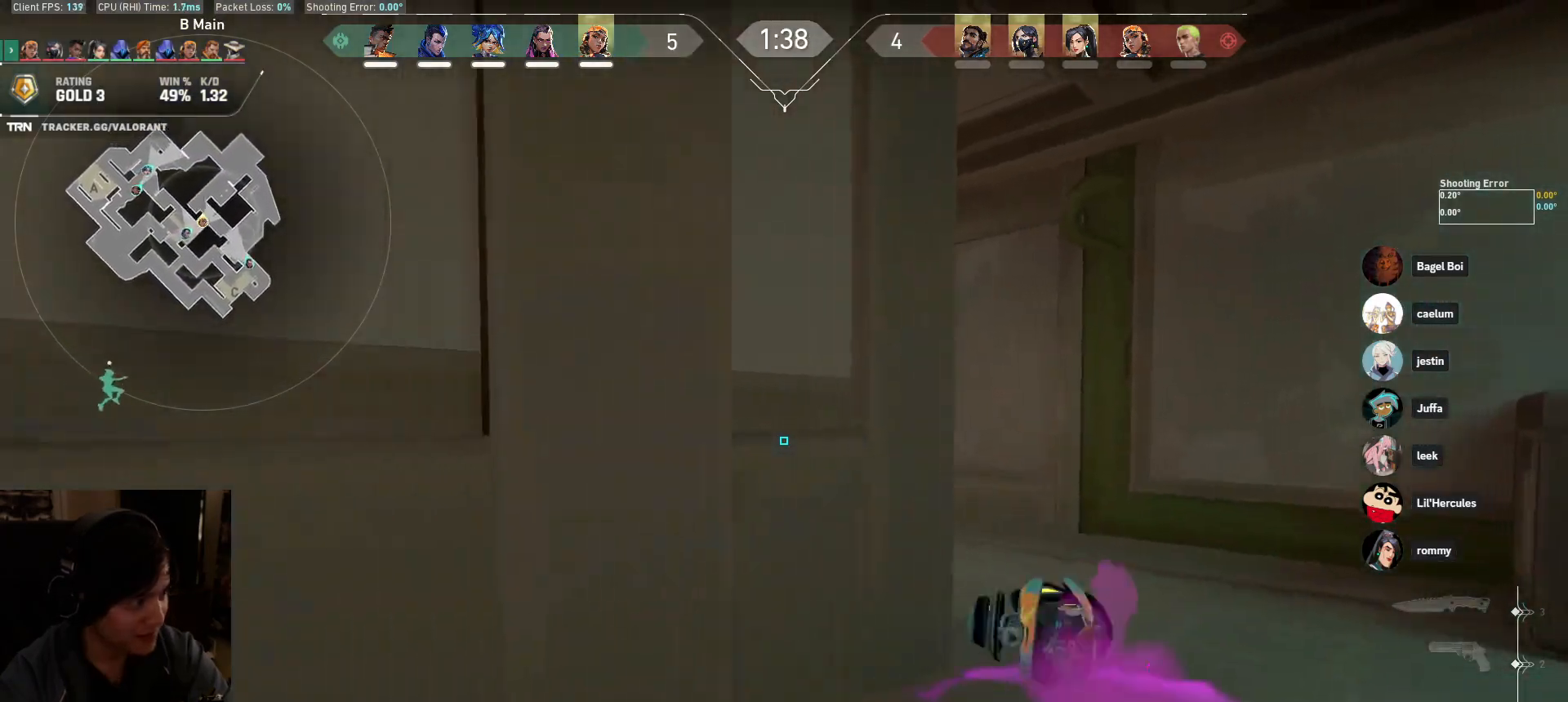
{"keys": ["a", "s"], "mouse": [], "events": [[83, "s", "down"]]}
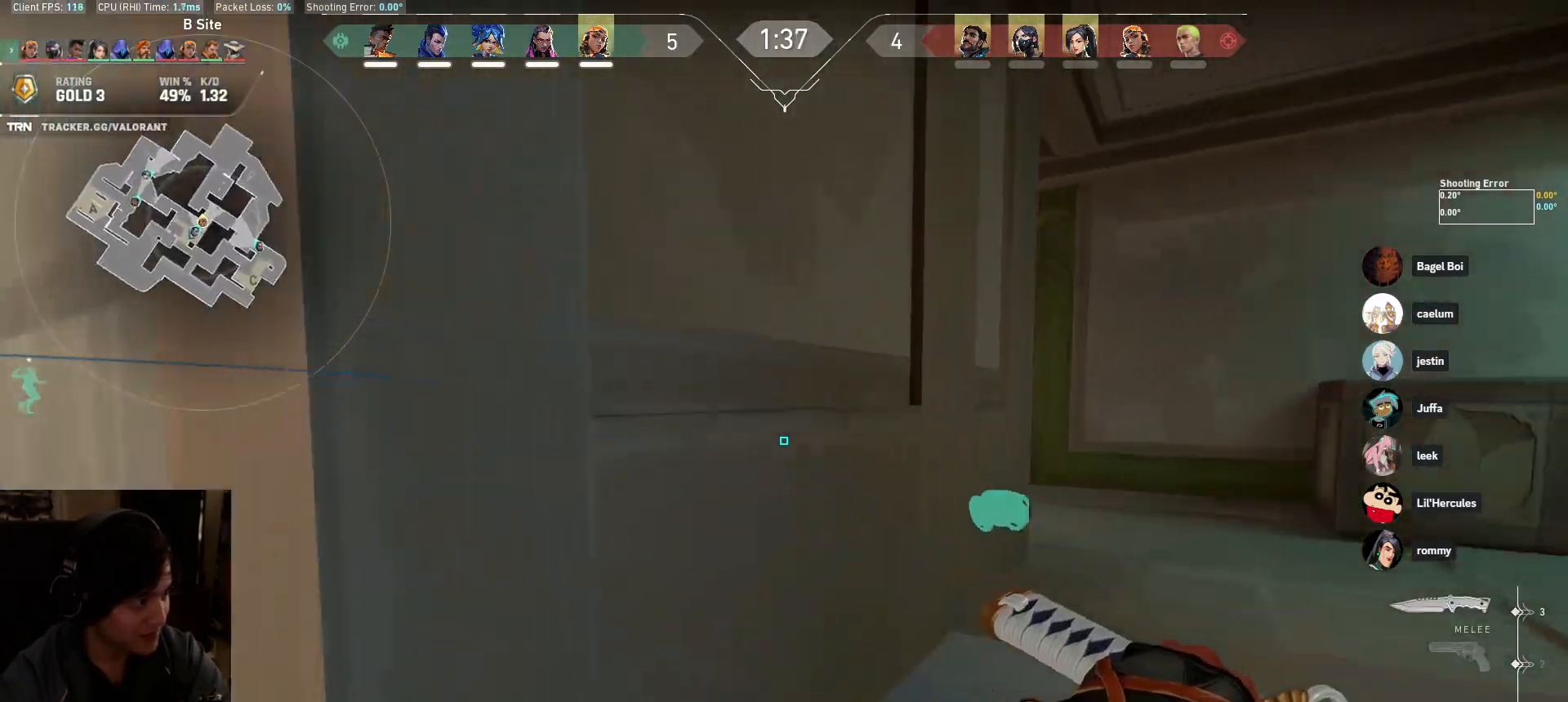
{"keys": ["s"], "mouse": [], "events": [[467, "a", "up"]]}
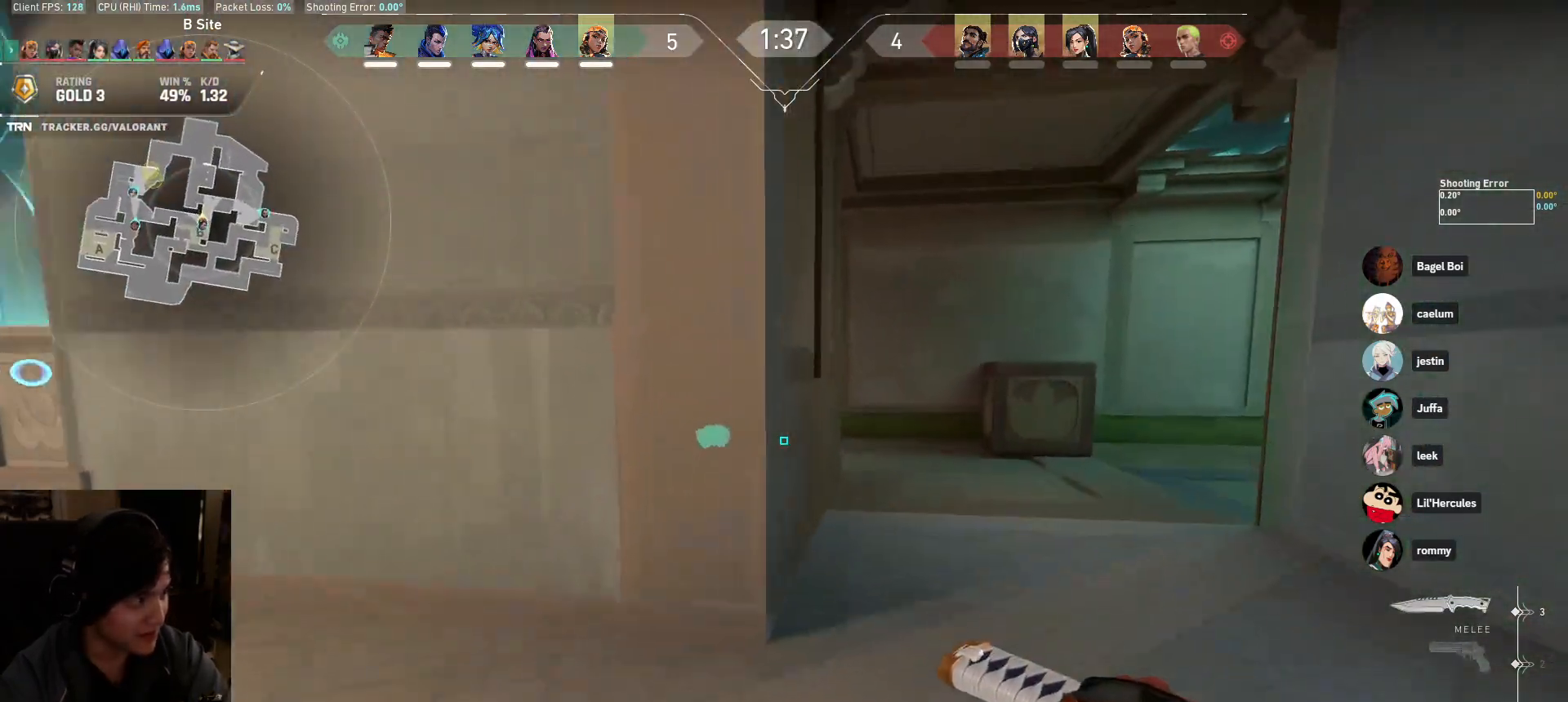
{"keys": ["d"], "mouse": [], "events": [[167, "d", "down"], [283, "s", "up"]]}
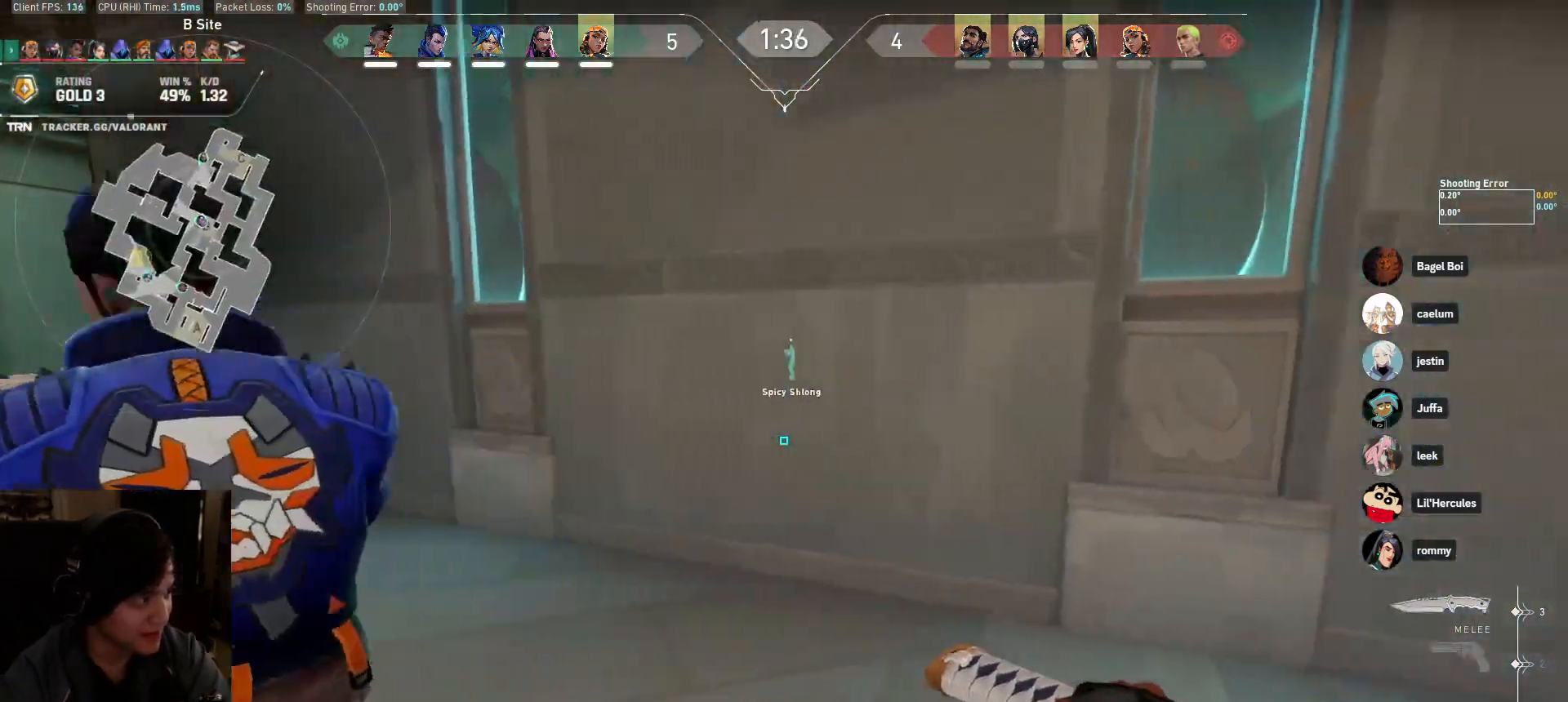
{"keys": ["d", "w"], "mouse": [], "events": [[133, "w", "down"]]}
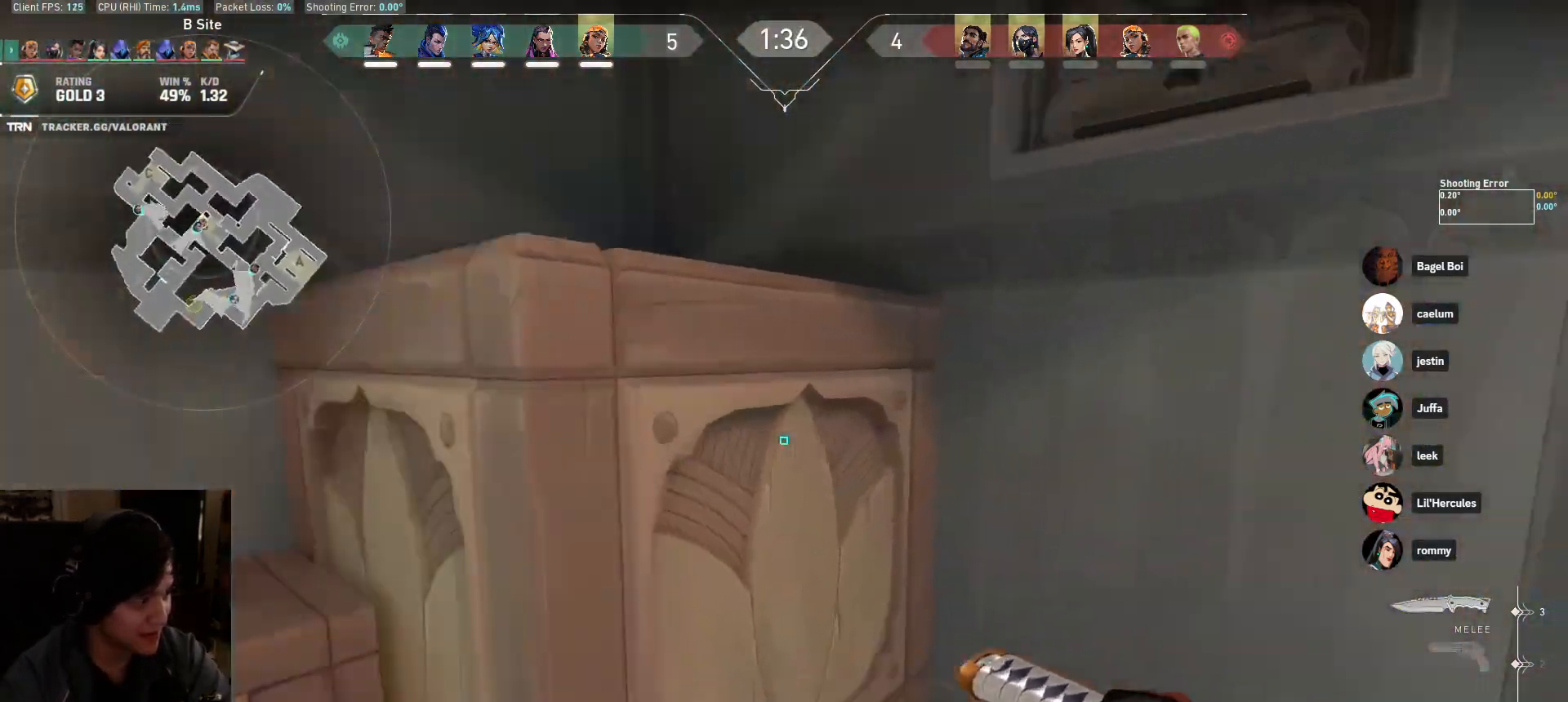
{"keys": ["w"], "mouse": [], "events": [[500, "d", "up"]]}
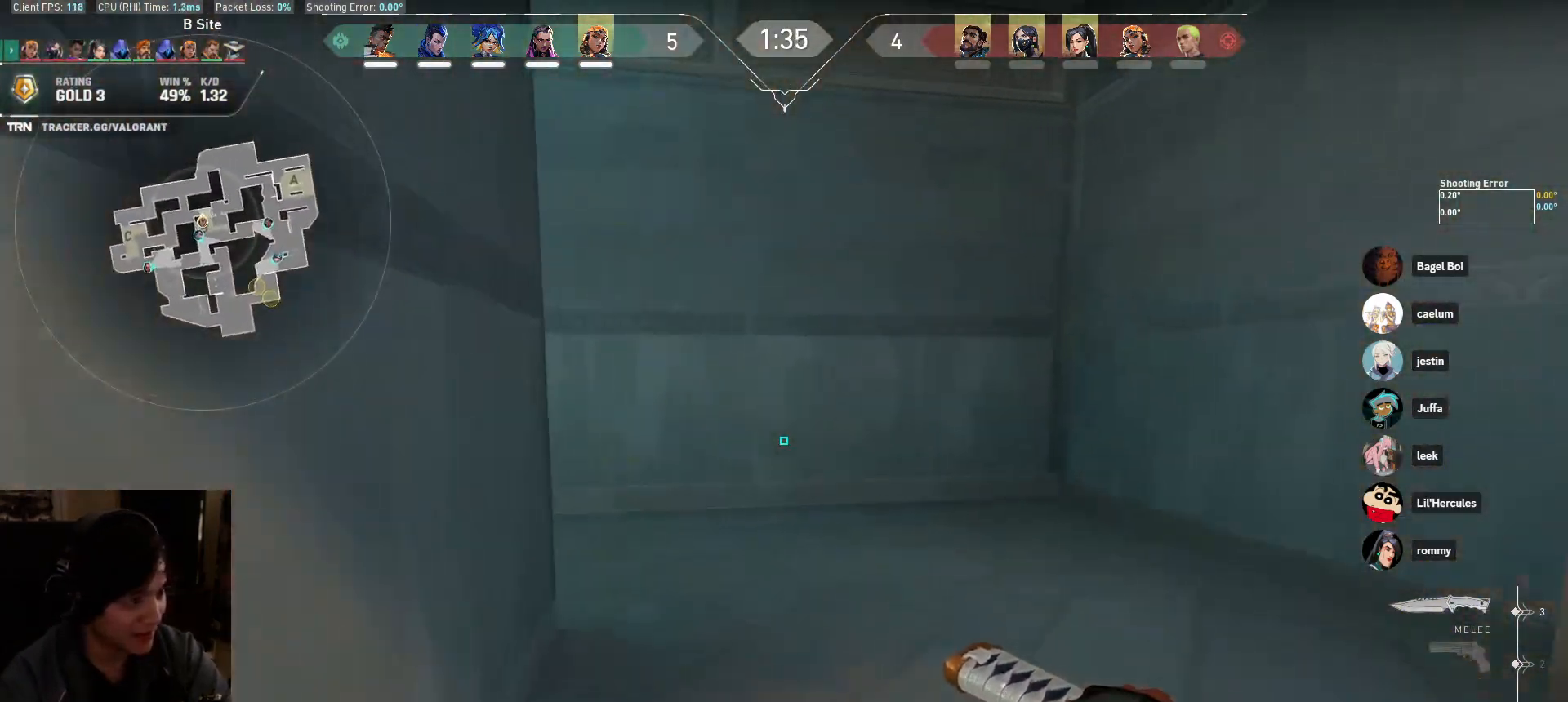
{"keys": ["w"], "mouse": [], "events": []}
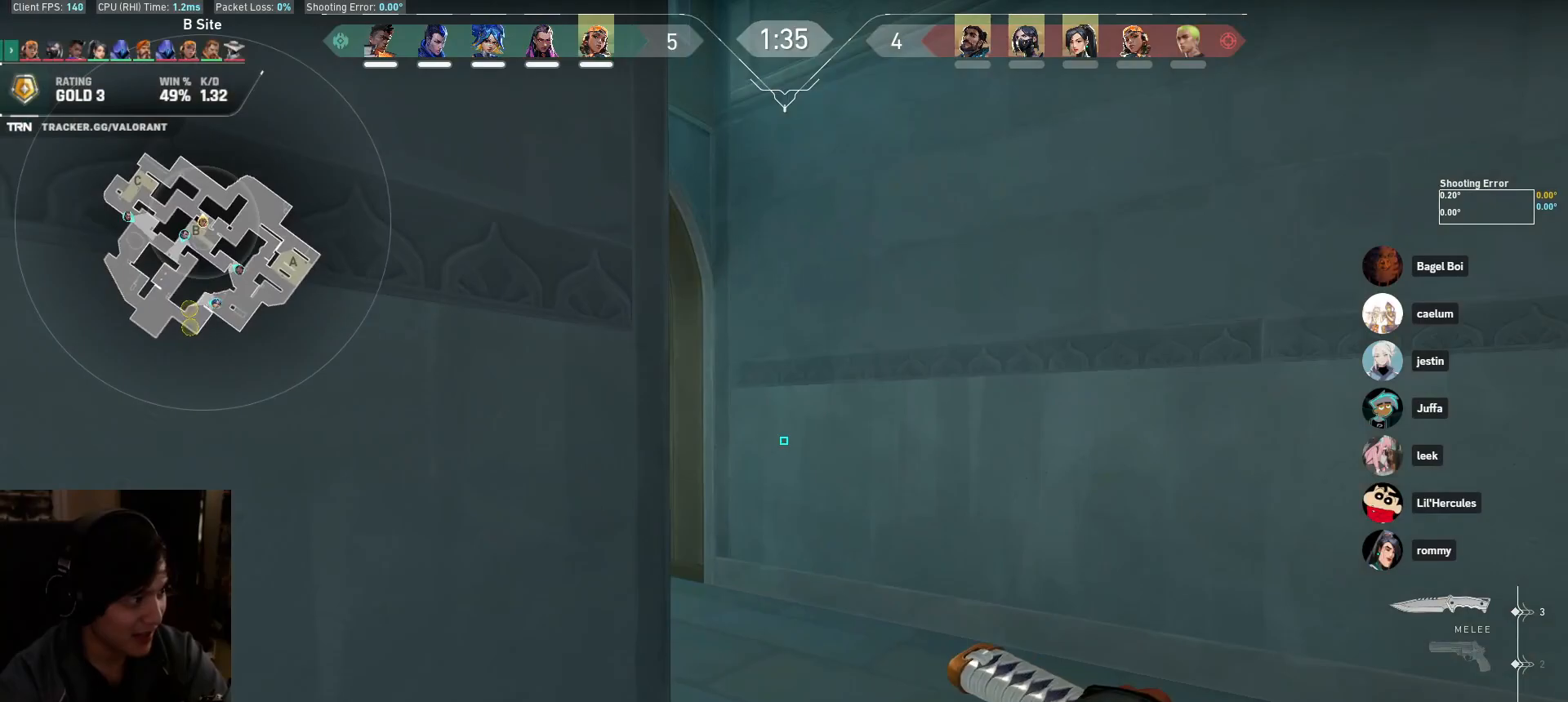
{"keys": ["w"], "mouse": [], "events": [[300, "a", "down"], [483, "a", "up"]]}
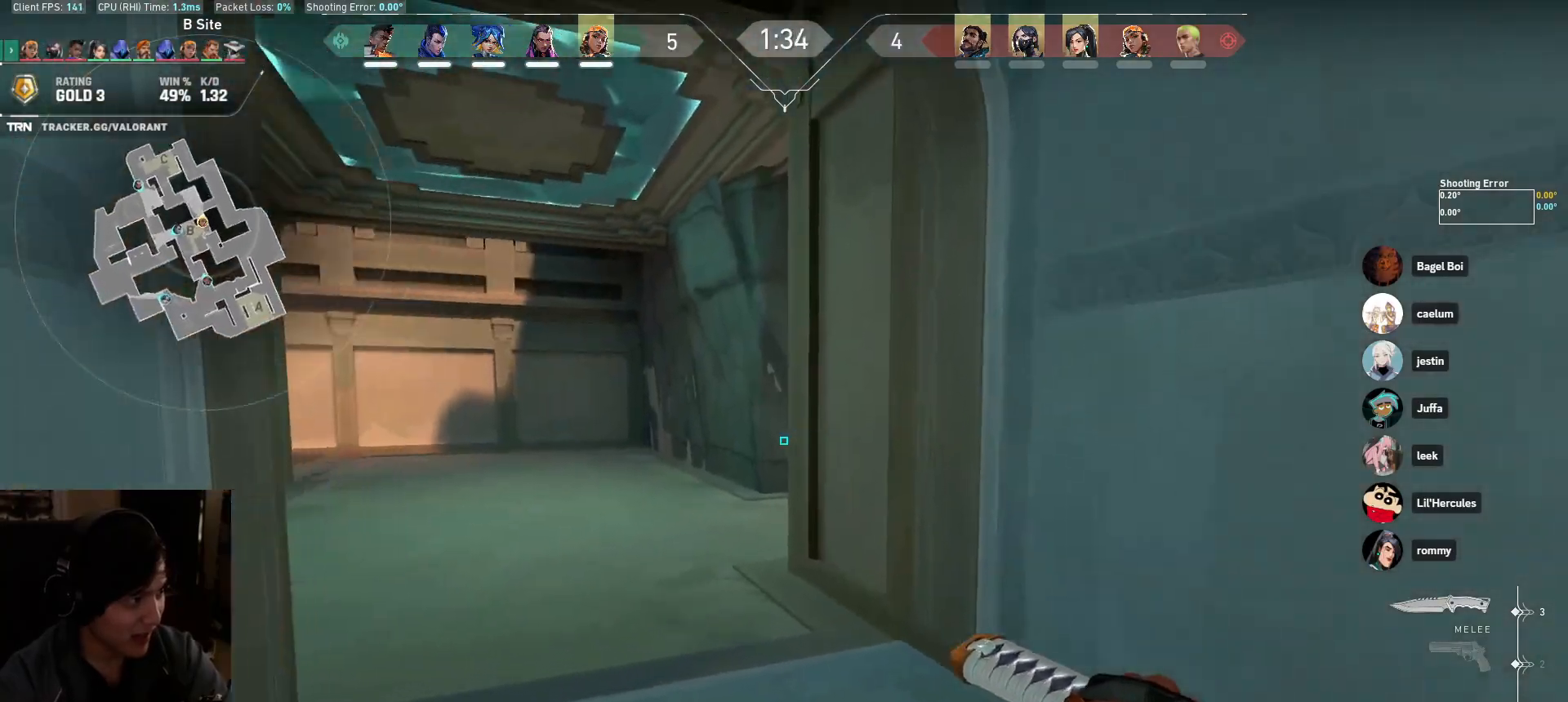
{"keys": ["w"], "mouse": [], "events": [[200, "a", "down"], [350, "a", "up"]]}